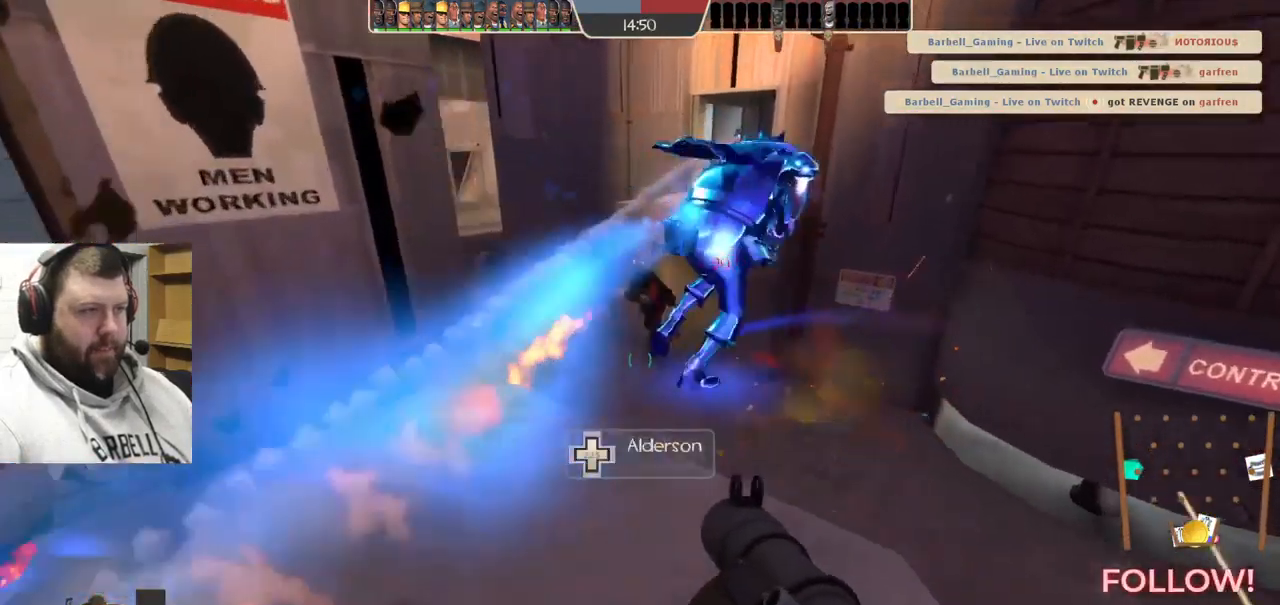
Gameplay with a controller (PlayStation layout); each line is a JSON object with the inputs held at the frame after it. "events" lists button and stick changes between this image and that frame as [ms after this image, input, new state], when the widget could be followed in between. Not read: L1.
{"buttons": ["L2", "R2"], "left_stick": "down-right", "right_stick": "center", "events": [[33, "L2", "down"], [33, "R2", "up"], [100, "R2", "down"], [133, "left_stick", "down-right"], [150, "L2", "up"], [167, "R2", "up"], [217, "L2", "down"], [233, "R2", "down"], [283, "right_stick", "left"], [300, "R2", "up"], [350, "L2", "up"], [383, "R2", "down"], [433, "R2", "up"], [450, "right_stick", "center"], [467, "L2", "down"], [500, "R2", "down"]]}
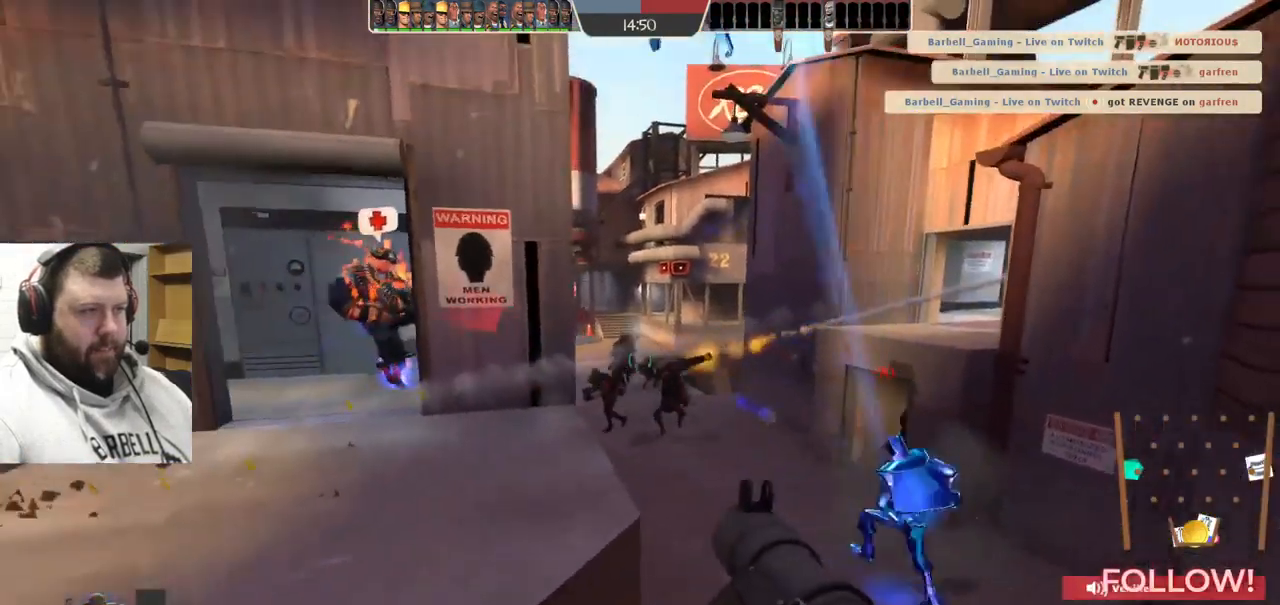
{"buttons": [], "left_stick": "left", "right_stick": "center", "events": [[67, "R2", "up"], [83, "L2", "up"], [150, "R2", "down"], [200, "R2", "up"], [267, "R2", "down"], [333, "R2", "up"], [367, "left_stick", "center"], [417, "R2", "down"], [417, "left_stick", "left"], [467, "R2", "up"]]}
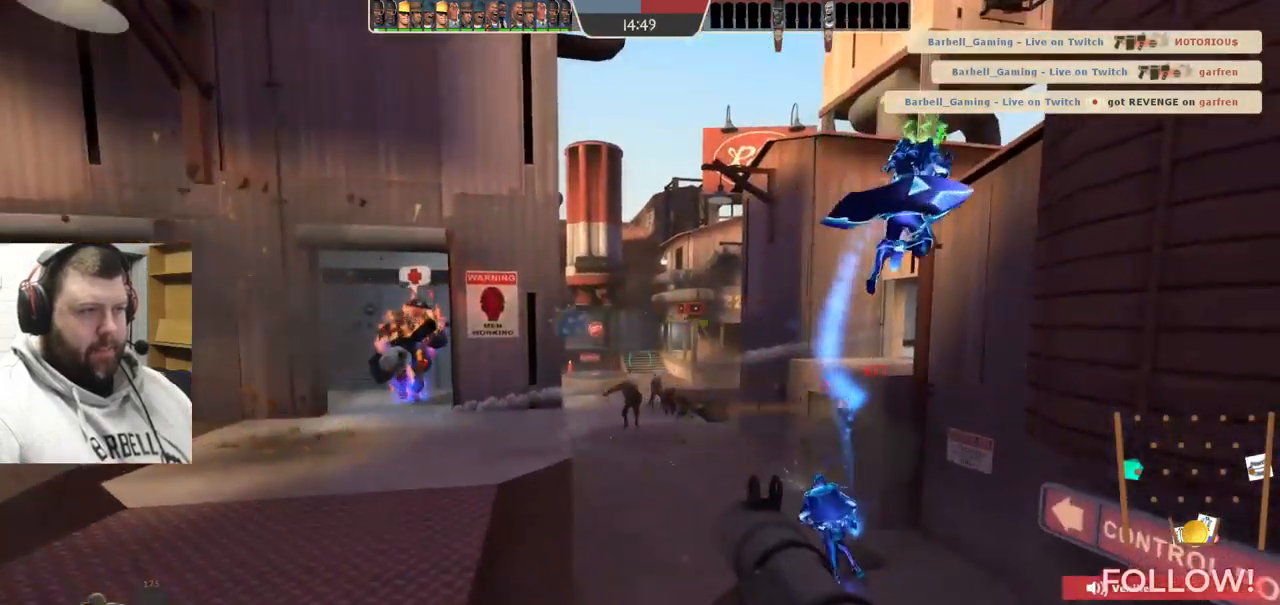
{"buttons": [], "left_stick": "up", "right_stick": "center", "events": [[50, "R2", "down"], [100, "R2", "up"], [183, "R2", "down"], [217, "left_stick", "up"], [250, "R2", "up"], [333, "R2", "down"], [400, "R2", "up"]]}
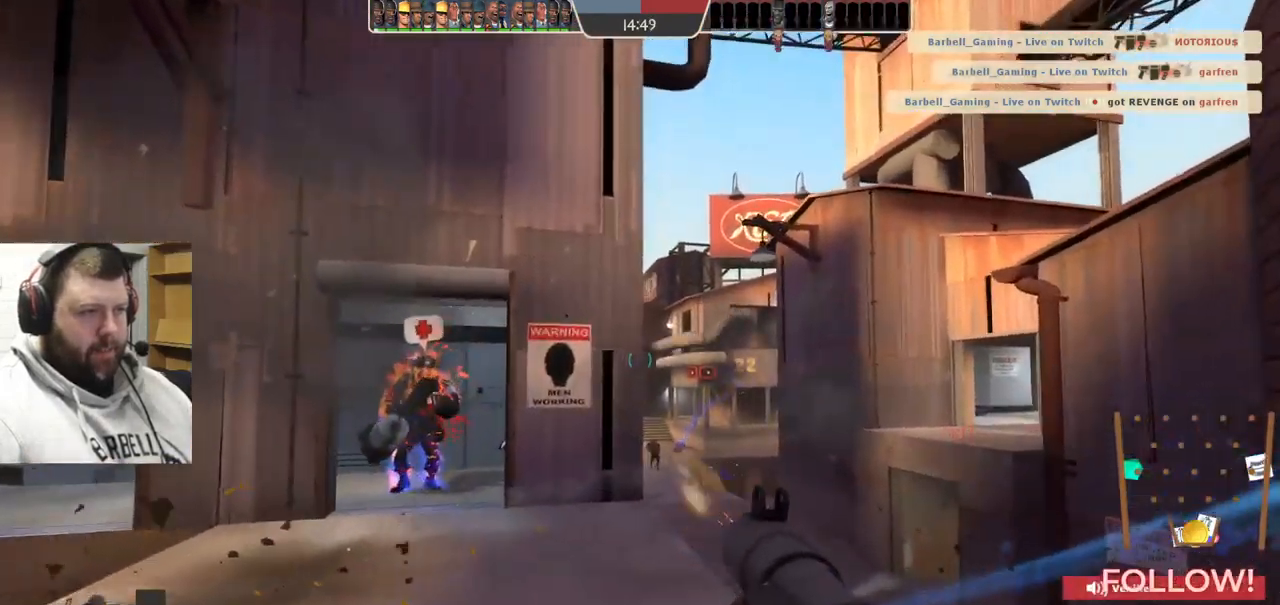
{"buttons": [], "left_stick": "up-left", "right_stick": "center", "events": [[33, "L2", "down"], [33, "left_stick", "up-left"], [150, "SQUARE", "down"], [150, "left_stick", "left"], [183, "L2", "up"], [233, "SQUARE", "up"], [333, "SQUARE", "down"], [400, "left_stick", "up-left"], [467, "SQUARE", "up"]]}
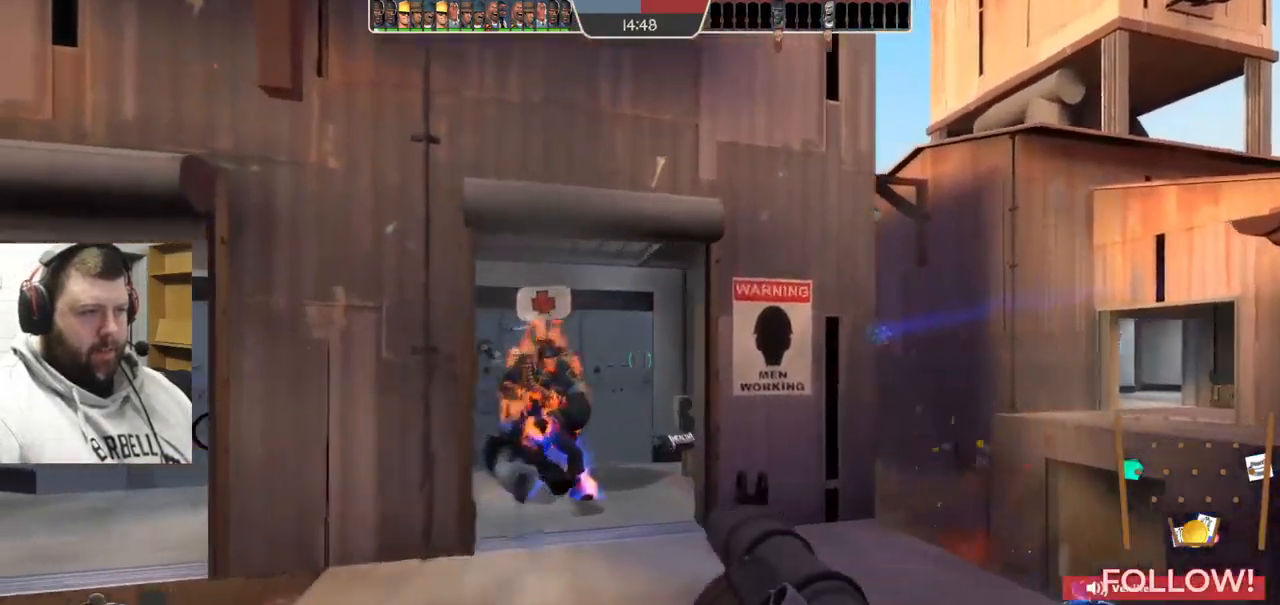
{"buttons": [], "left_stick": "up-right", "right_stick": "center", "events": [[267, "left_stick", "up"], [450, "left_stick", "up-right"]]}
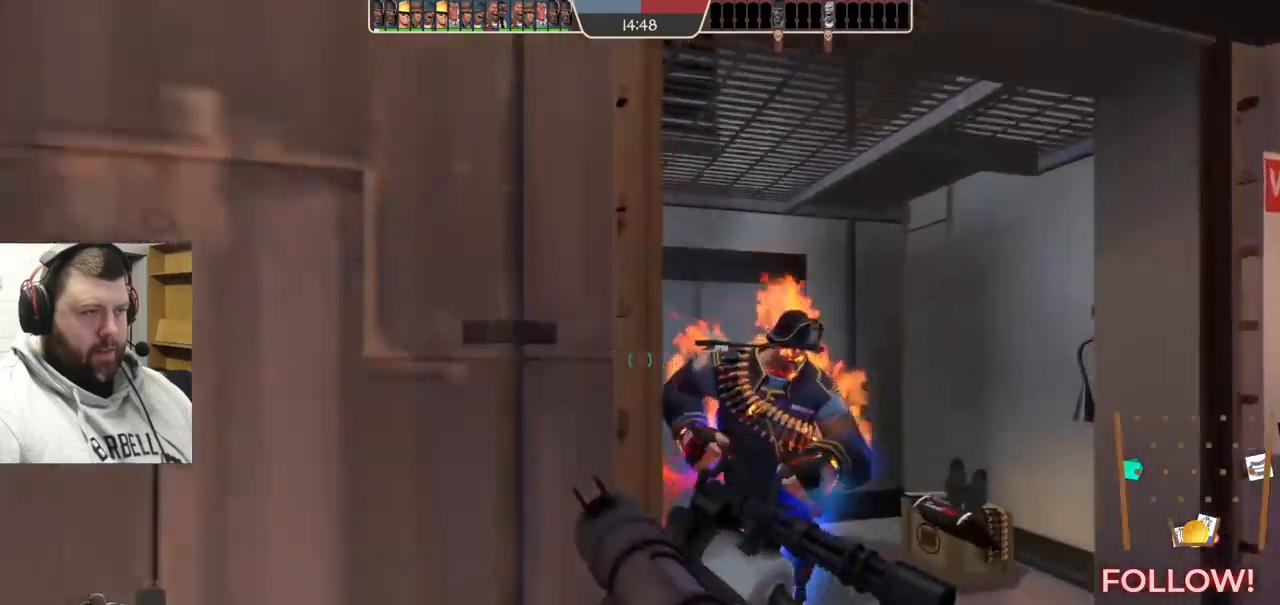
{"buttons": [], "left_stick": "up-right", "right_stick": "center", "events": [[67, "left_stick", "up"], [484, "left_stick", "up-right"]]}
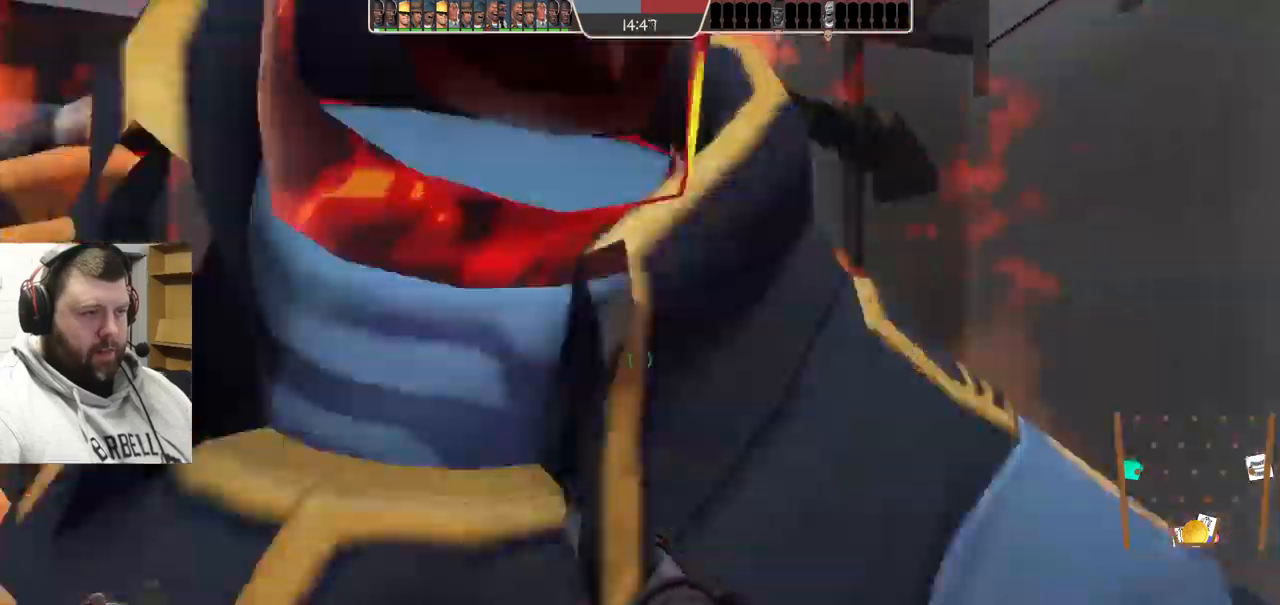
{"buttons": [], "left_stick": "up", "right_stick": "center", "events": [[117, "left_stick", "up"], [117, "right_stick", "left"], [334, "right_stick", "center"]]}
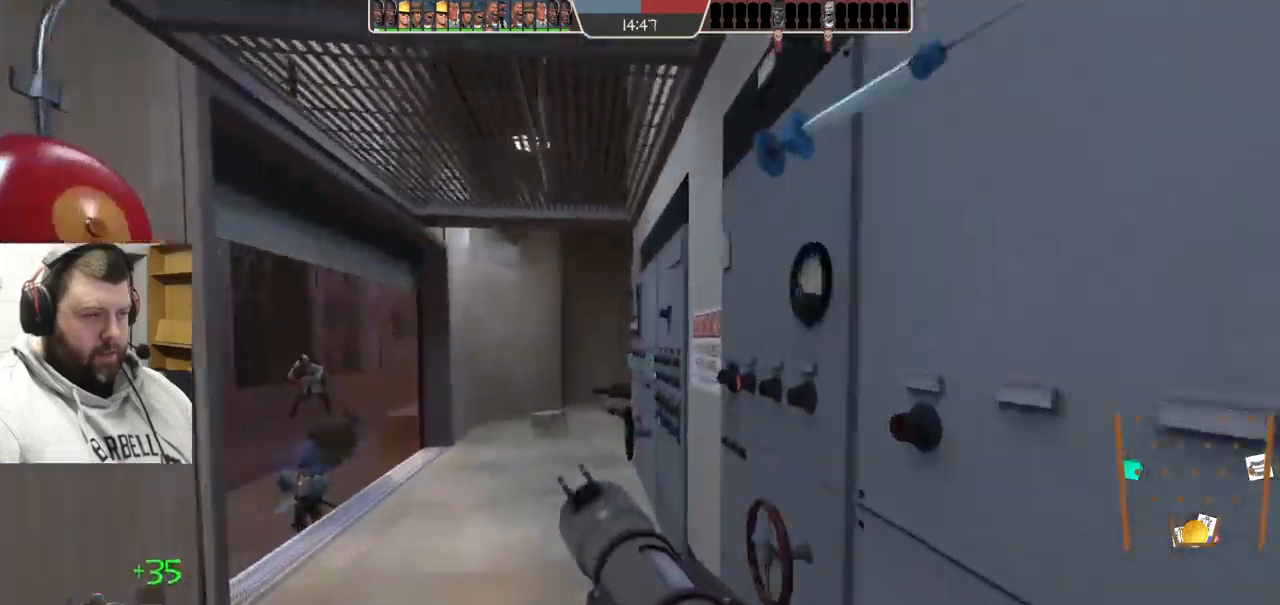
{"buttons": [], "left_stick": "up", "right_stick": "center", "events": [[100, "L2", "down"], [267, "L2", "up"]]}
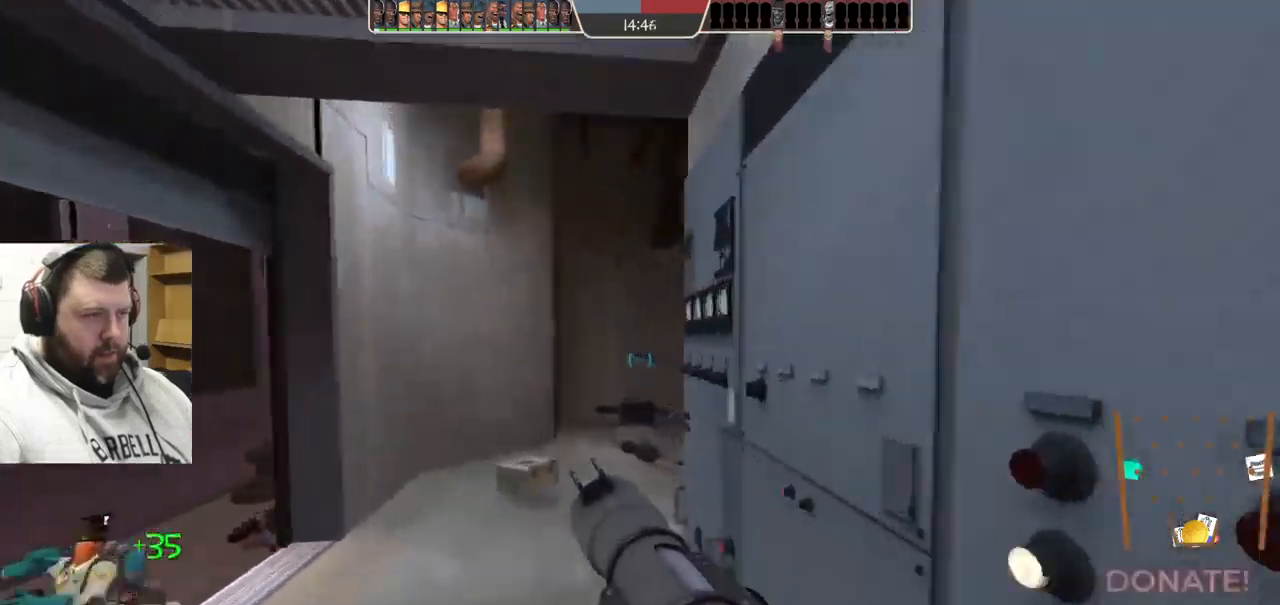
{"buttons": [], "left_stick": "up", "right_stick": "center", "events": []}
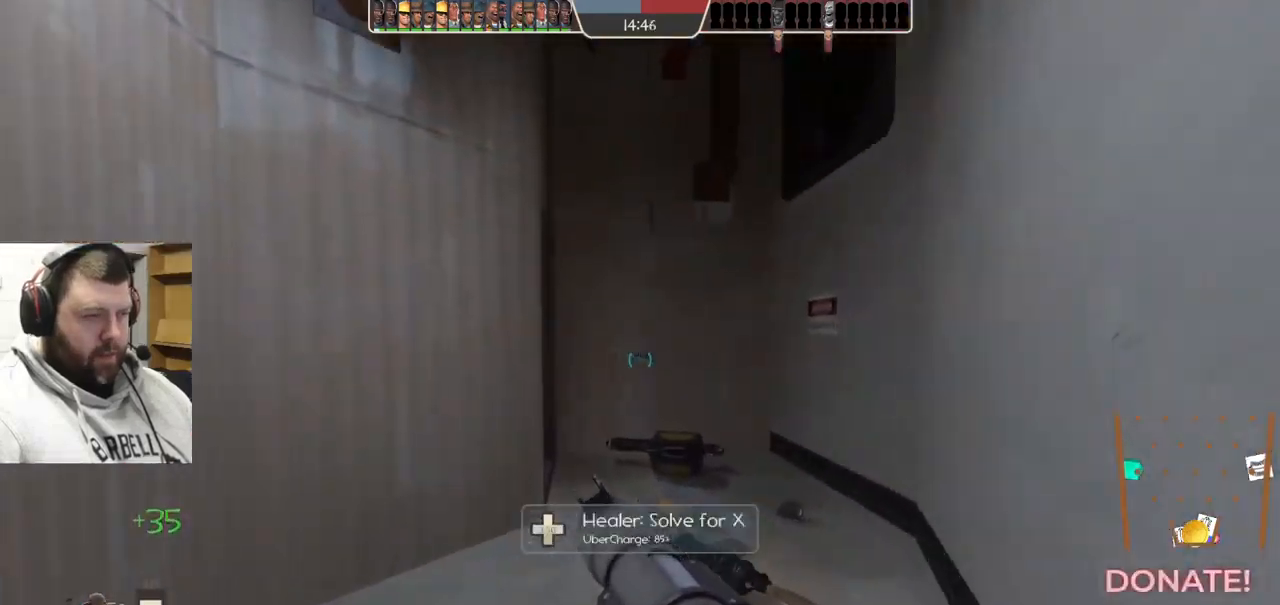
{"buttons": [], "left_stick": "up-right", "right_stick": "left", "events": [[250, "left_stick", "up-right"], [267, "right_stick", "left"]]}
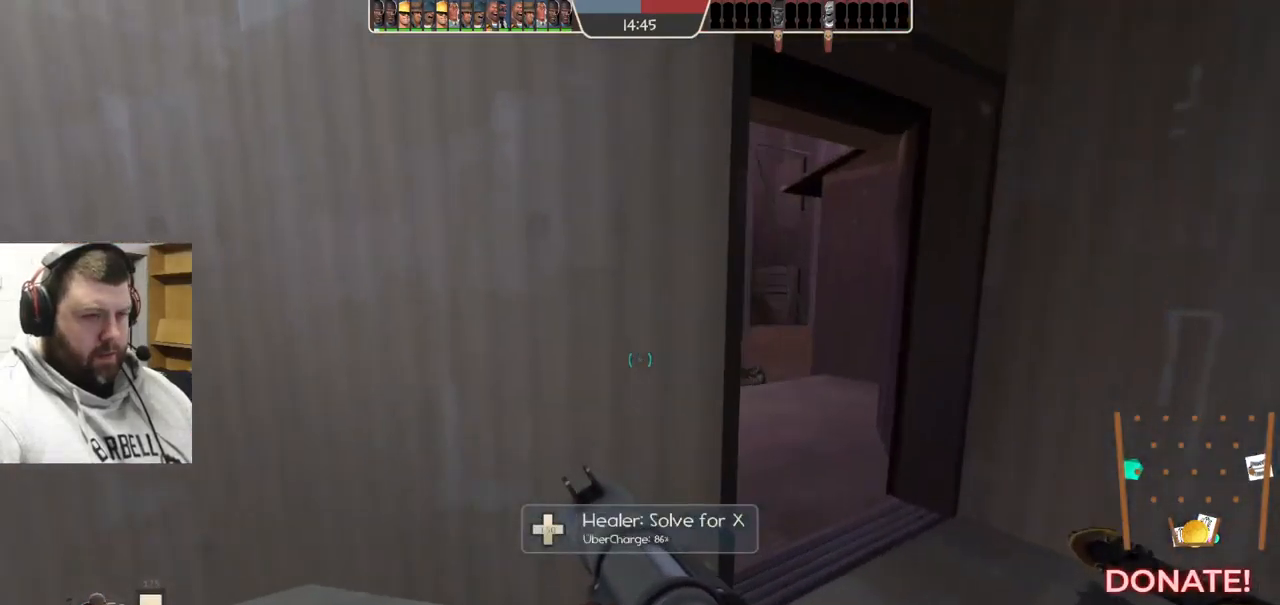
{"buttons": [], "left_stick": "up-right", "right_stick": "left", "events": [[200, "right_stick", "center"], [400, "right_stick", "left"]]}
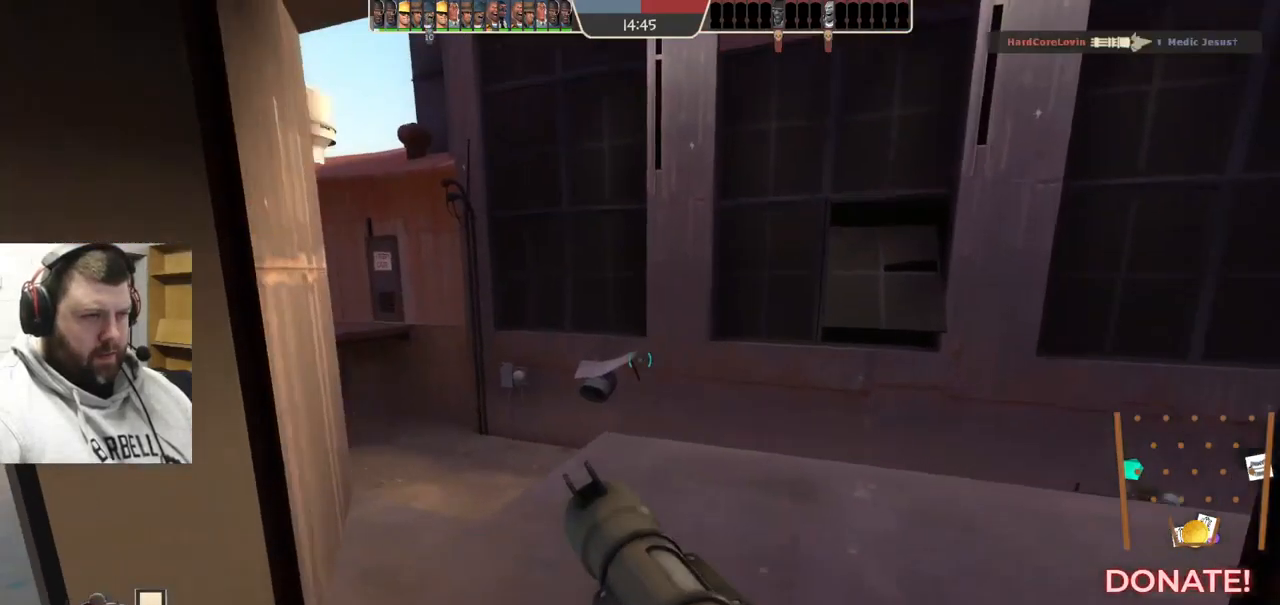
{"buttons": [], "left_stick": "up", "right_stick": "center", "events": [[84, "right_stick", "center"], [217, "right_stick", "left"], [400, "right_stick", "center"], [417, "left_stick", "up"]]}
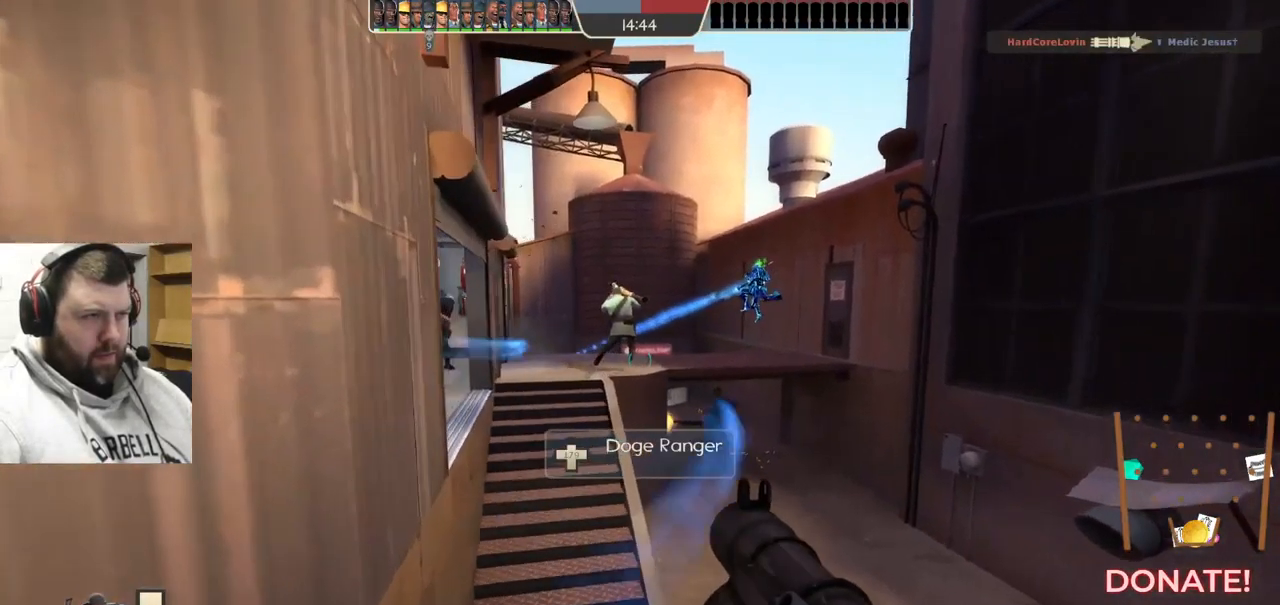
{"buttons": ["SQUARE"], "left_stick": "up", "right_stick": "center", "events": [[450, "SQUARE", "down"]]}
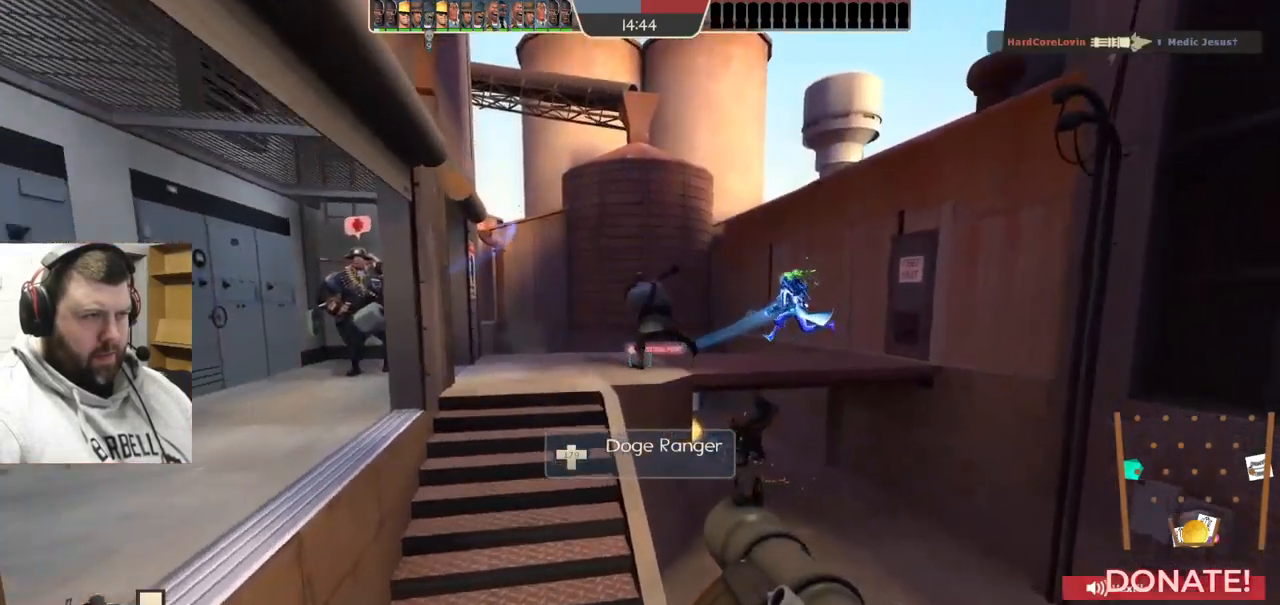
{"buttons": [], "left_stick": "up", "right_stick": "left", "events": [[34, "SQUARE", "up"], [200, "right_stick", "left"]]}
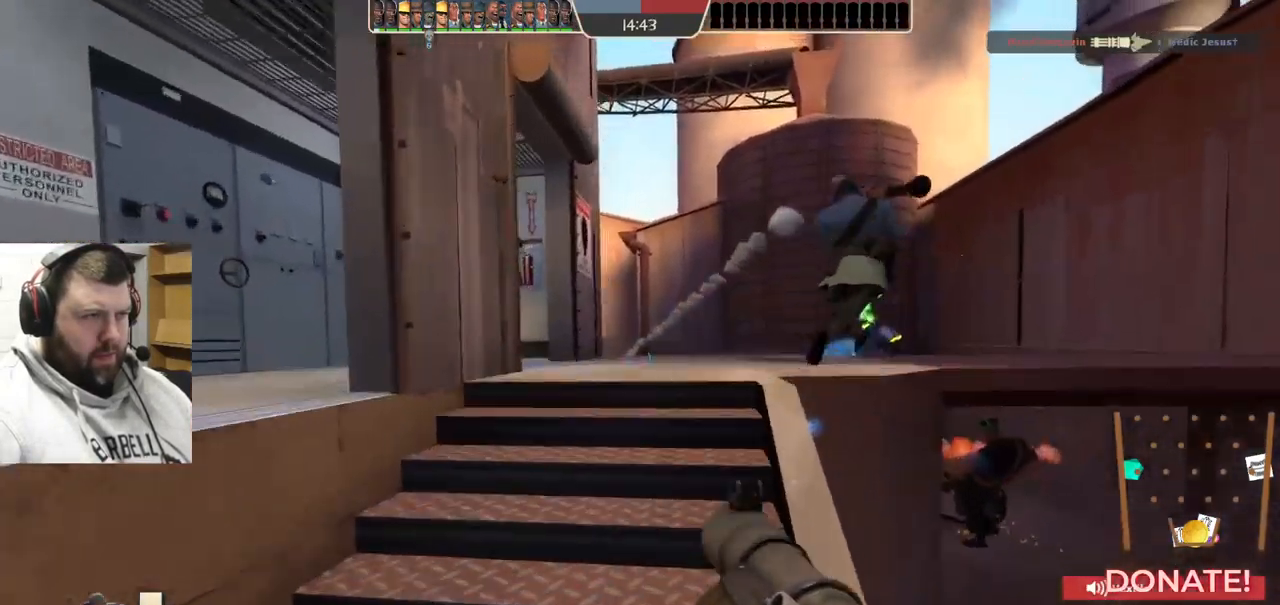
{"buttons": [], "left_stick": "up-right", "right_stick": "center", "events": [[84, "left_stick", "up-right"], [84, "right_stick", "center"]]}
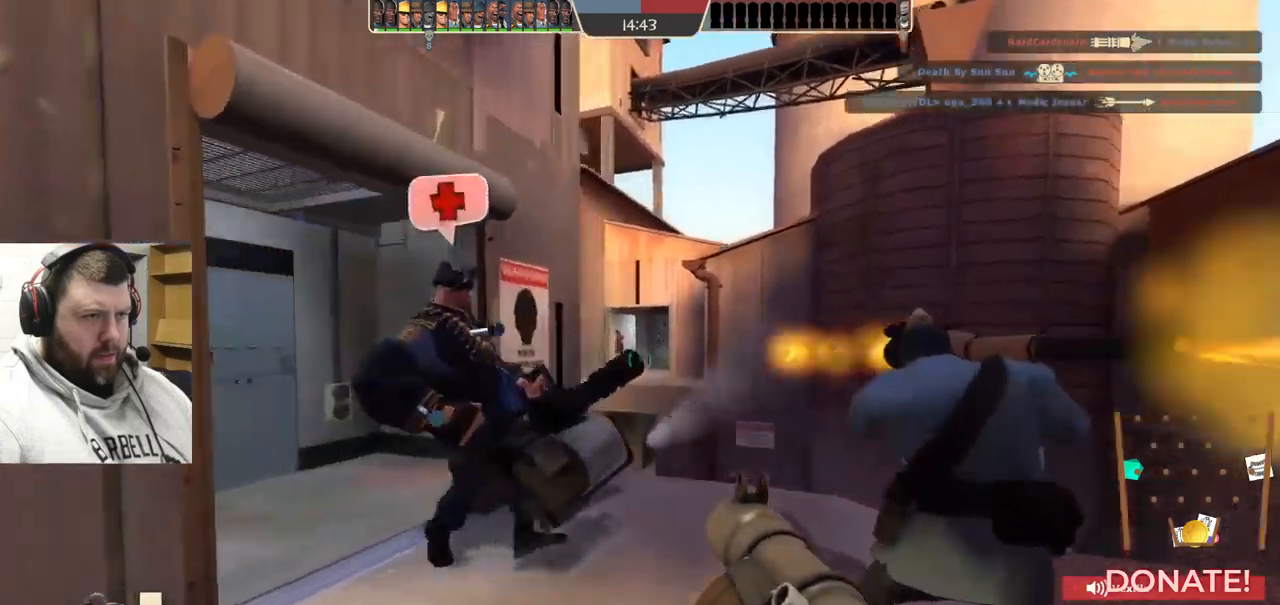
{"buttons": [], "left_stick": "right", "right_stick": "center", "events": [[467, "left_stick", "right"]]}
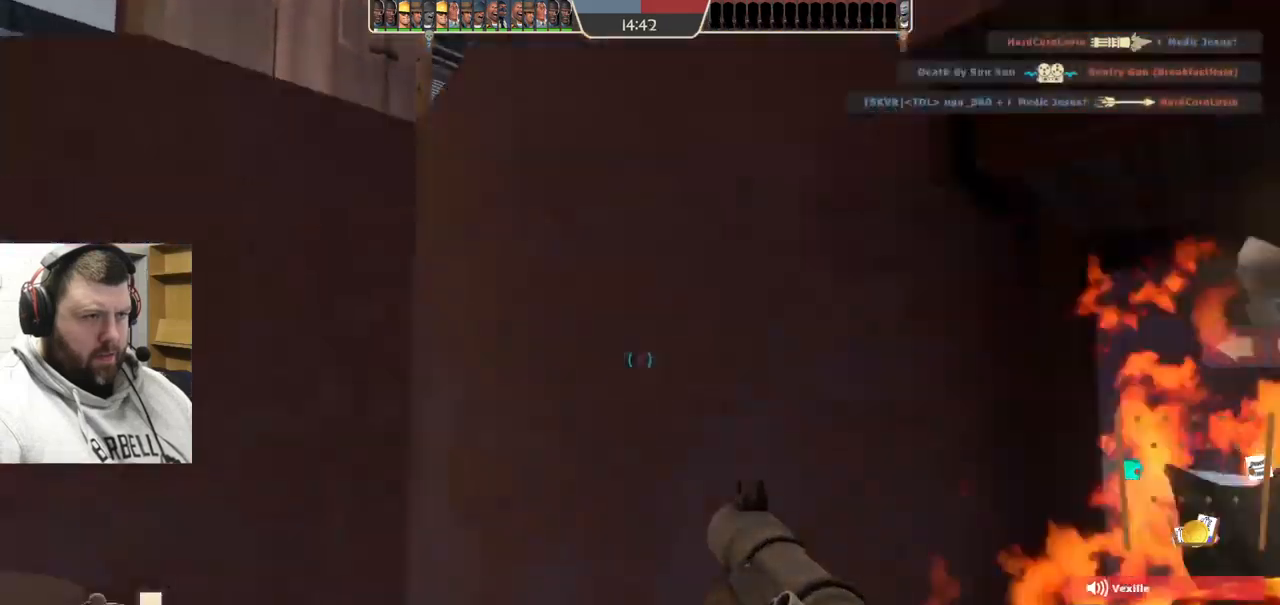
{"buttons": ["R2"], "left_stick": "down", "right_stick": "center", "events": [[50, "right_stick", "right"], [150, "R2", "down"], [217, "right_stick", "center"], [317, "R2", "up"], [417, "R2", "down"], [500, "left_stick", "down"]]}
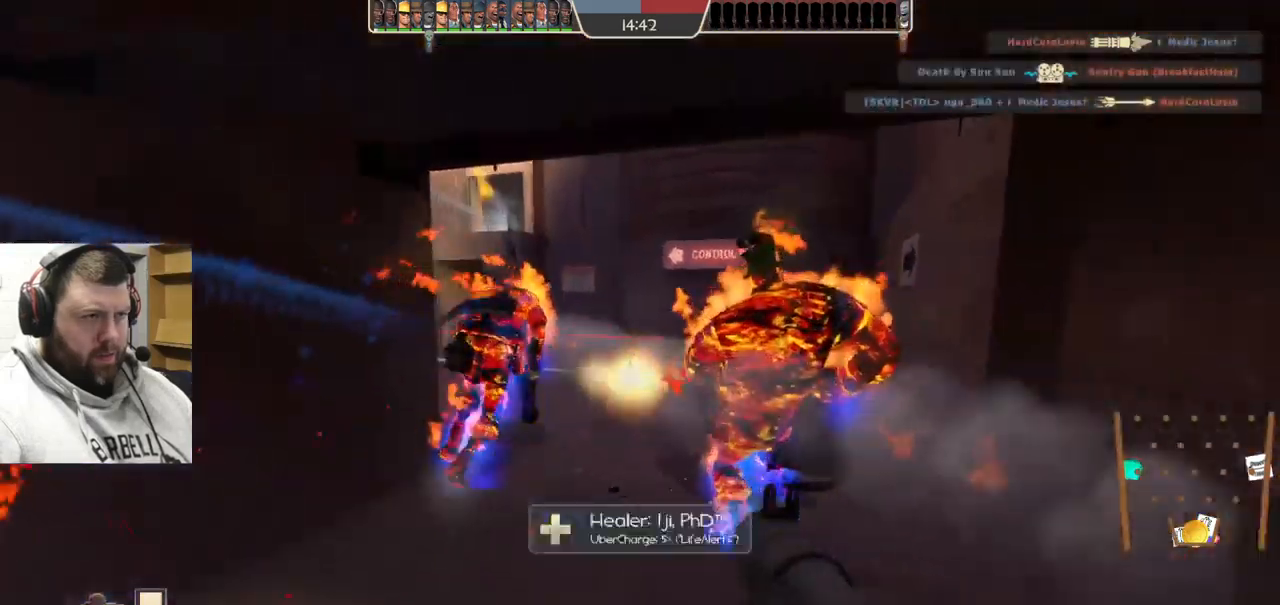
{"buttons": ["SQUARE"], "left_stick": "down-left", "right_stick": "center", "events": [[17, "R2", "up"], [33, "left_stick", "down-left"], [333, "L2", "down"], [450, "SQUARE", "down"], [500, "L2", "up"]]}
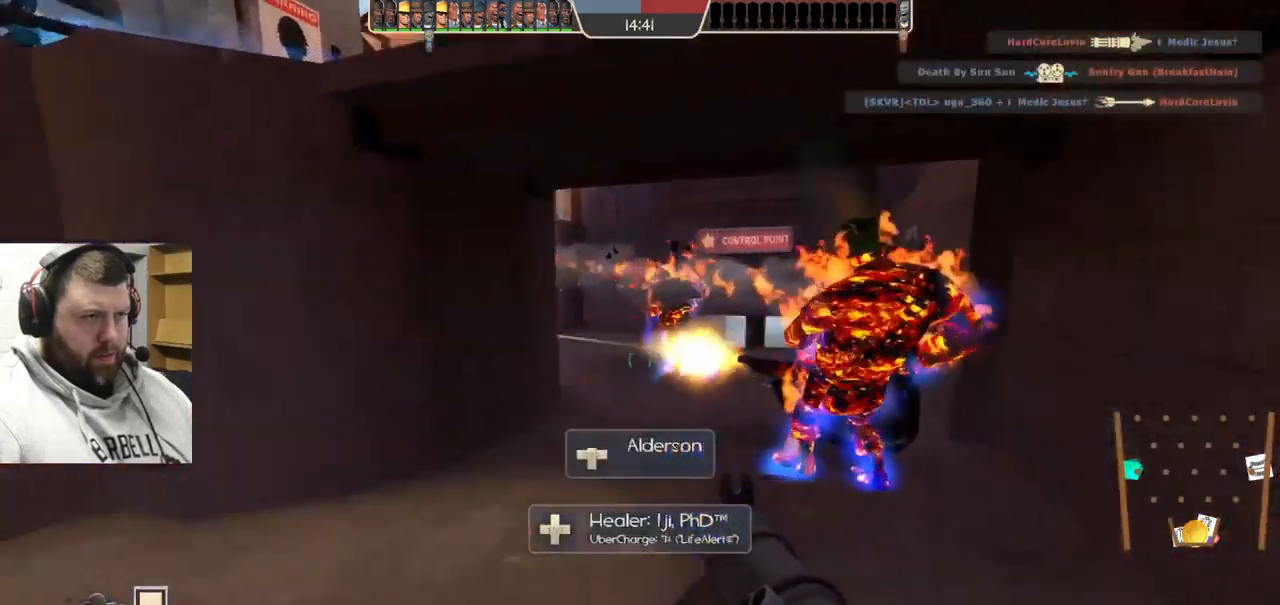
{"buttons": [], "left_stick": "left", "right_stick": "left", "events": [[17, "SQUARE", "up"], [67, "left_stick", "left"], [83, "L2", "down"], [83, "SQUARE", "down"], [200, "SQUARE", "up"], [450, "L2", "up"], [450, "right_stick", "left"]]}
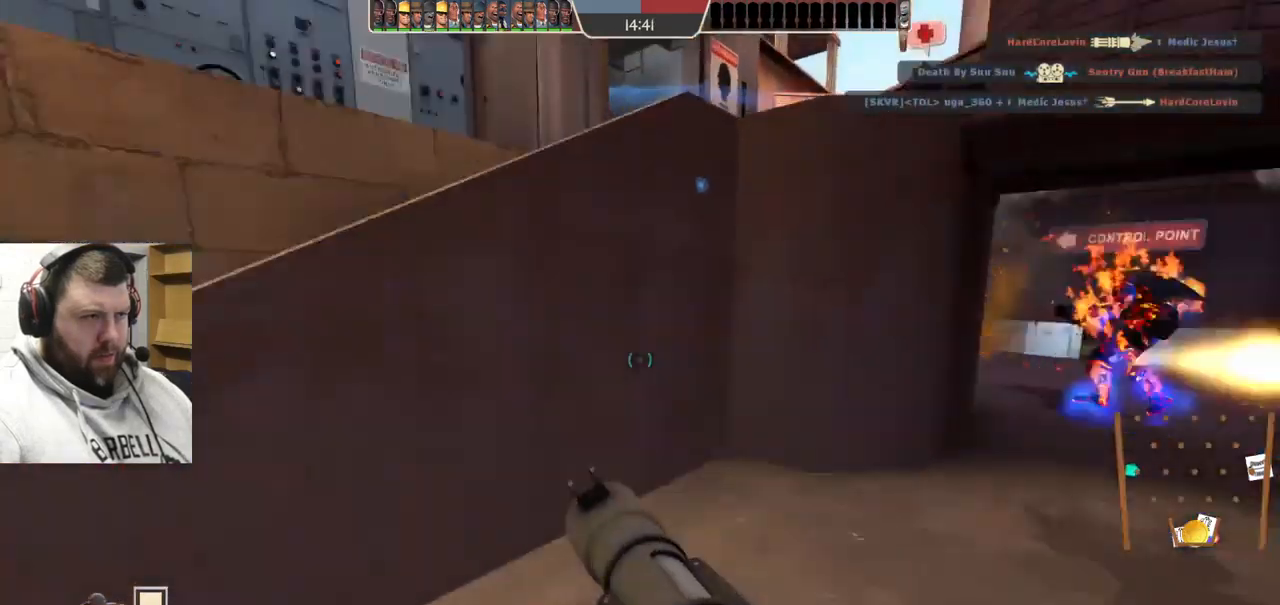
{"buttons": [], "left_stick": "left", "right_stick": "up-right", "events": [[67, "right_stick", "center"], [433, "right_stick", "up-right"]]}
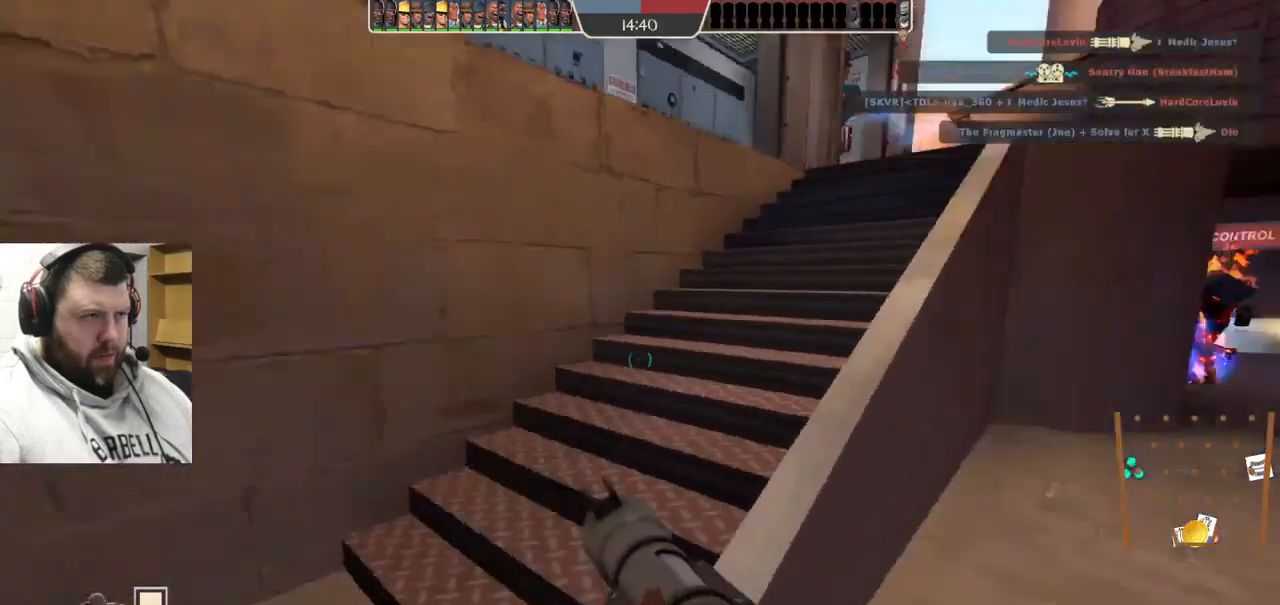
{"buttons": [], "left_stick": "up", "right_stick": "center", "events": [[100, "right_stick", "center"], [217, "CIRCLE", "down"], [300, "CIRCLE", "up"], [383, "left_stick", "up"]]}
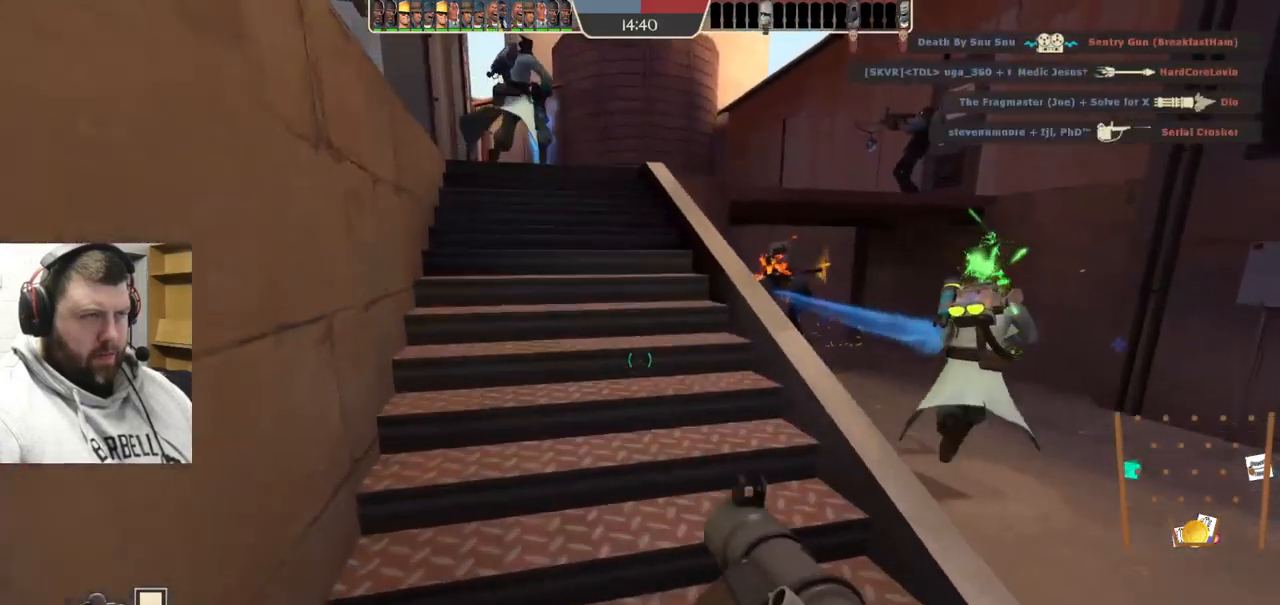
{"buttons": [], "left_stick": "up", "right_stick": "center", "events": [[183, "SQUARE", "down"], [267, "SQUARE", "up"]]}
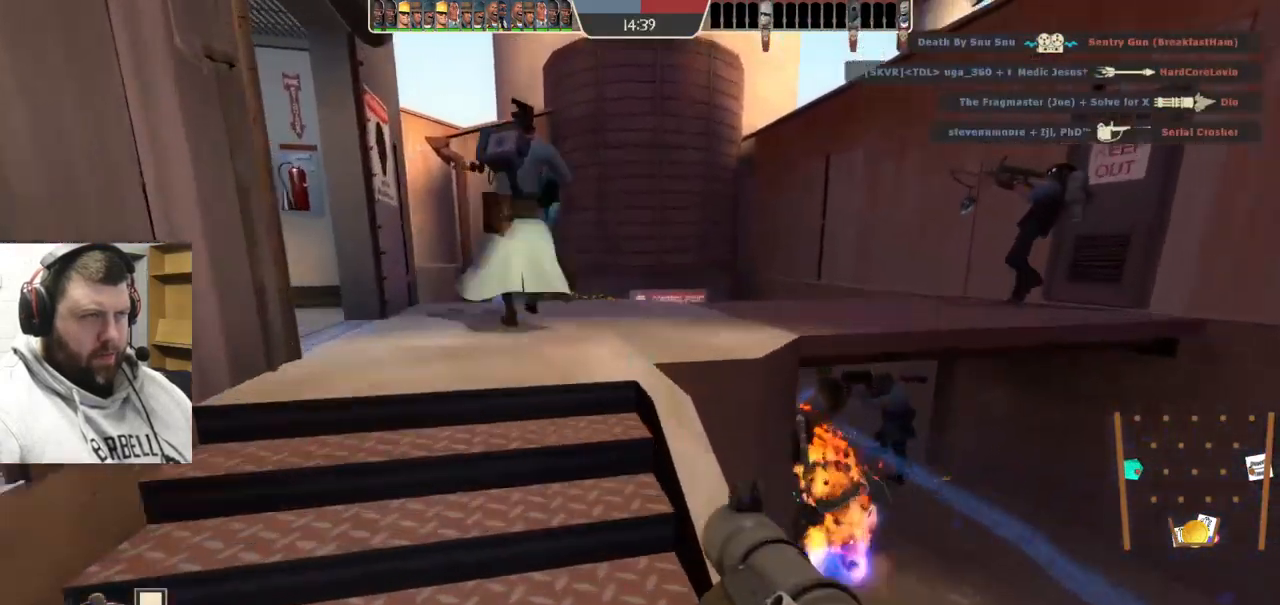
{"buttons": [], "left_stick": "up-right", "right_stick": "center", "events": [[350, "left_stick", "up-right"]]}
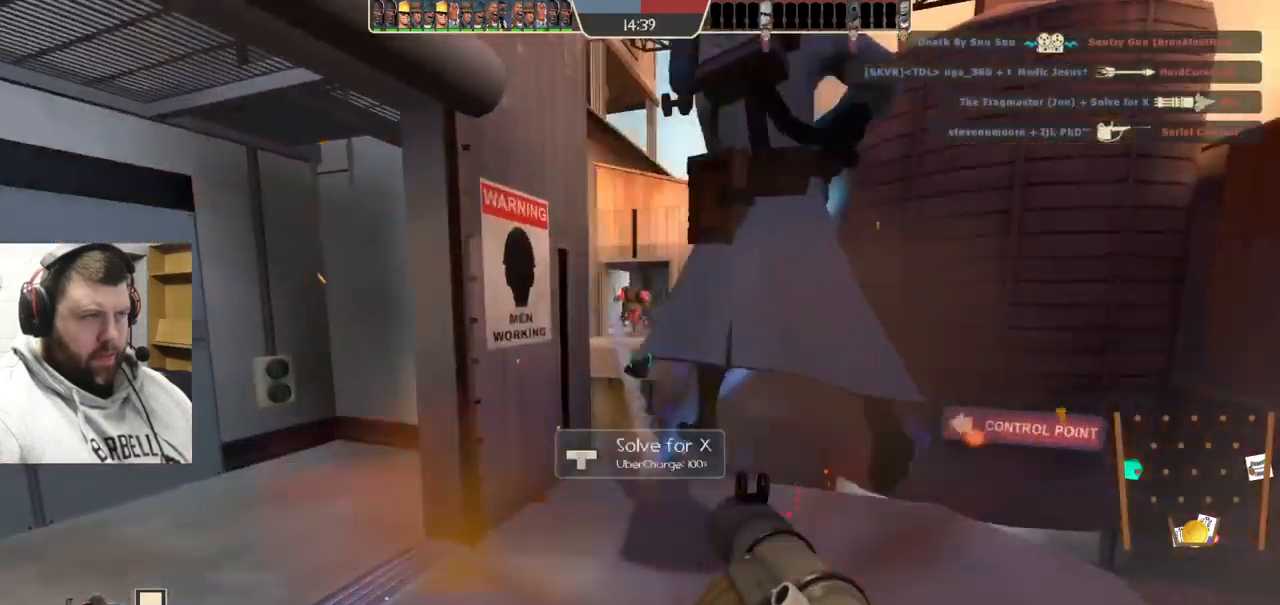
{"buttons": ["R2"], "left_stick": "down-right", "right_stick": "center", "events": [[433, "R2", "down"], [467, "left_stick", "down-right"]]}
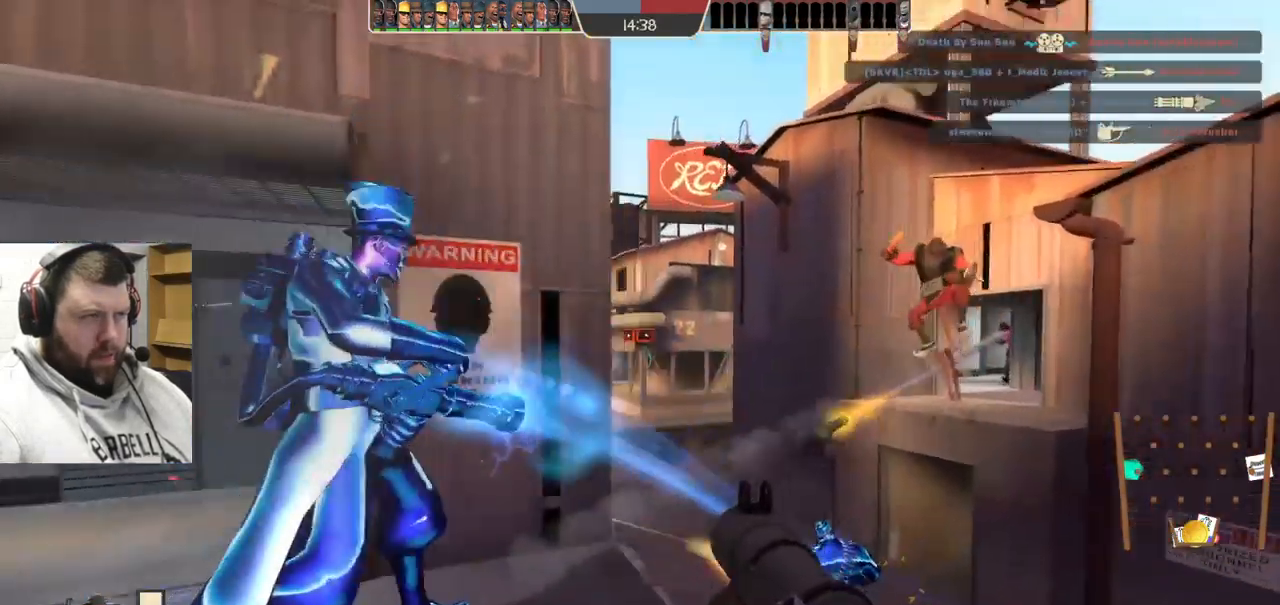
{"buttons": [], "left_stick": "up", "right_stick": "center", "events": [[100, "R2", "up"], [117, "left_stick", "down"], [433, "left_stick", "left"], [499, "left_stick", "up"]]}
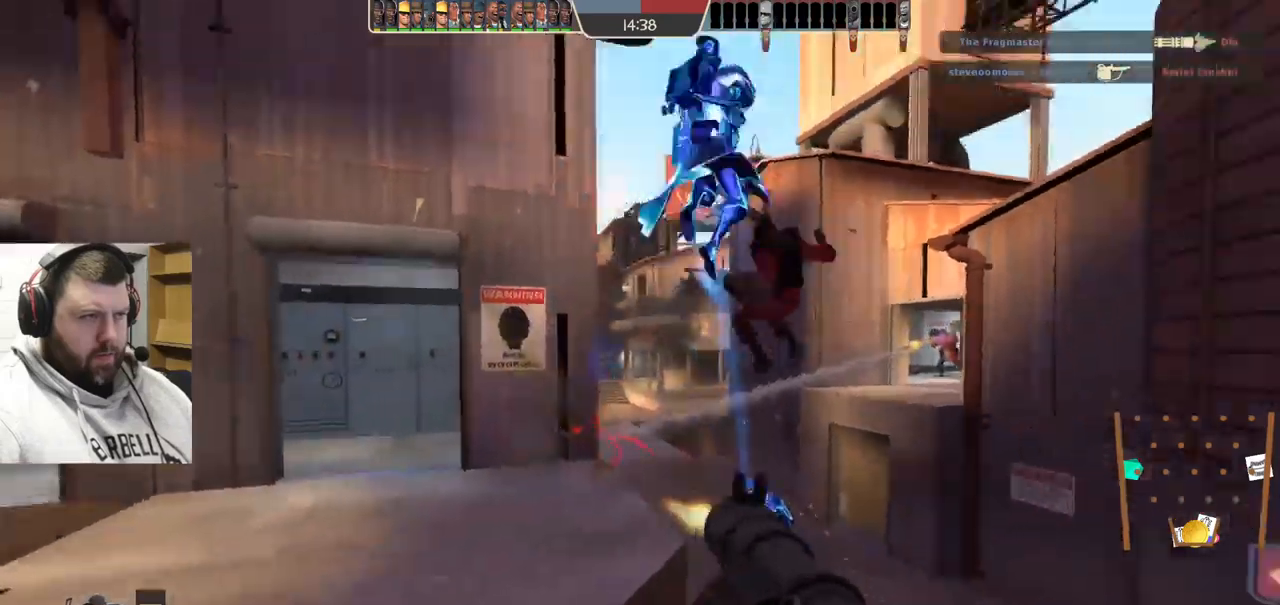
{"buttons": ["R2"], "left_stick": "right", "right_stick": "center", "events": [[67, "R2", "down"], [200, "R2", "up"], [250, "R2", "down"], [250, "left_stick", "right"], [367, "R2", "up"], [433, "R2", "down"]]}
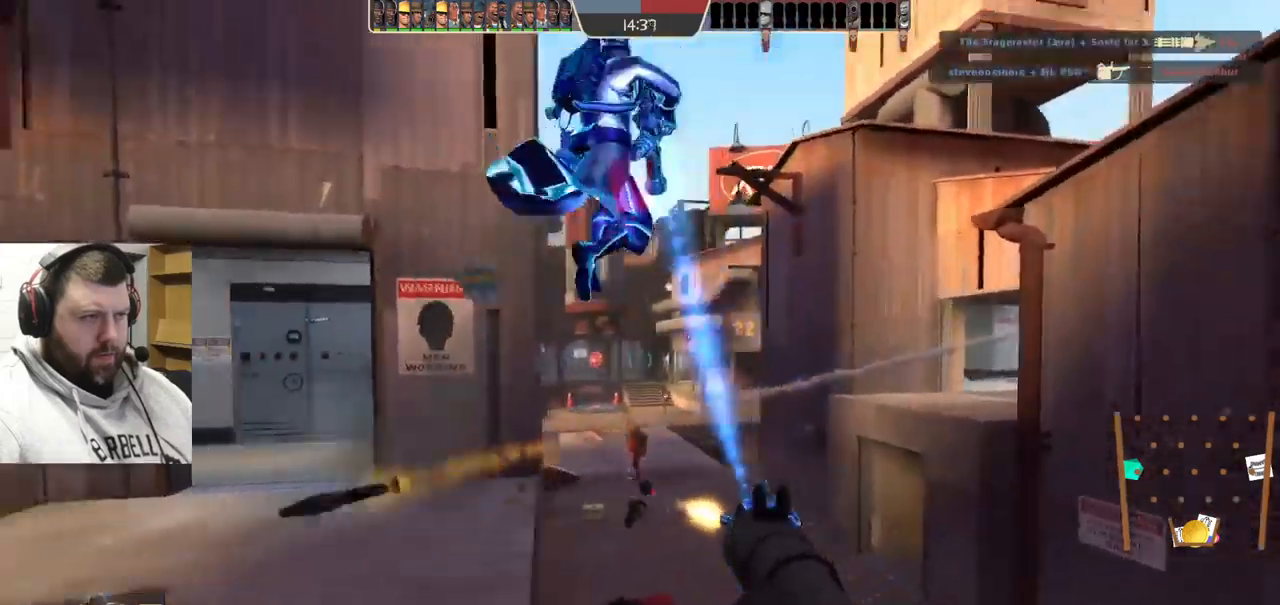
{"buttons": [], "left_stick": "up", "right_stick": "center", "events": [[33, "R2", "up"], [100, "R2", "down"], [200, "L2", "down"], [200, "R2", "up"], [250, "left_stick", "up-right"], [267, "R2", "down"], [350, "R2", "up"], [367, "L2", "up"], [383, "left_stick", "up"], [433, "R2", "down"], [467, "R2", "up"]]}
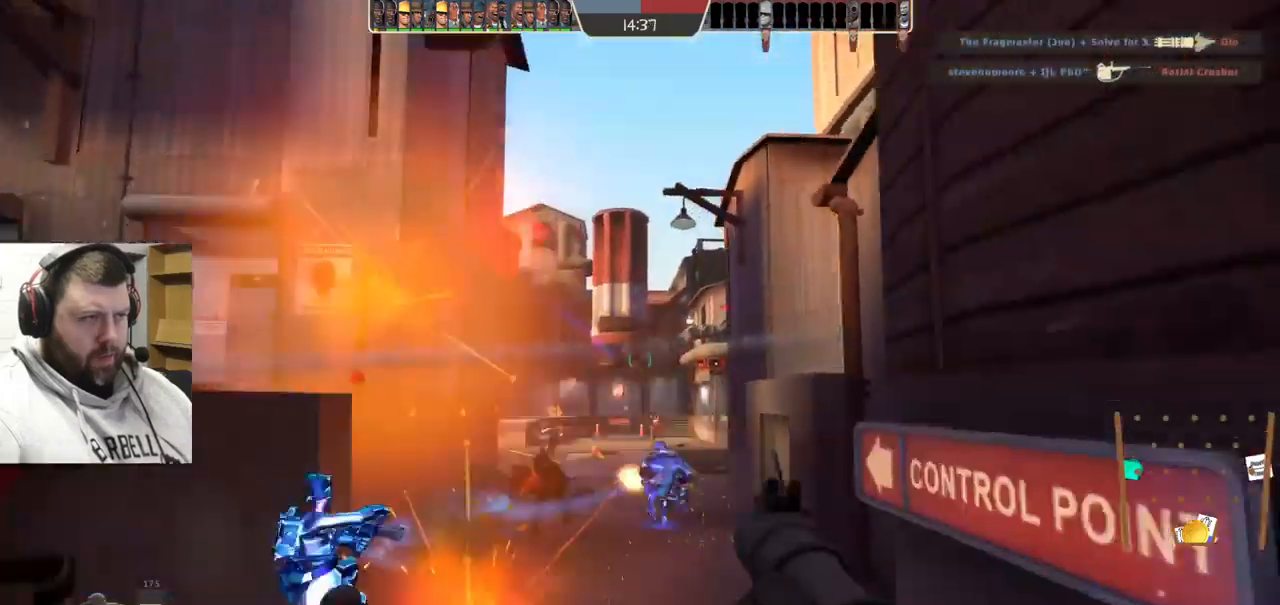
{"buttons": ["L2", "R2"], "left_stick": "left", "right_stick": "center", "events": [[50, "L2", "down"], [67, "R2", "down"], [133, "R2", "up"], [183, "L2", "up"], [200, "R2", "down"], [250, "left_stick", "up-left"], [267, "R2", "up"], [350, "R2", "down"], [367, "left_stick", "left"], [400, "L2", "down"], [400, "R2", "up"], [483, "R2", "down"]]}
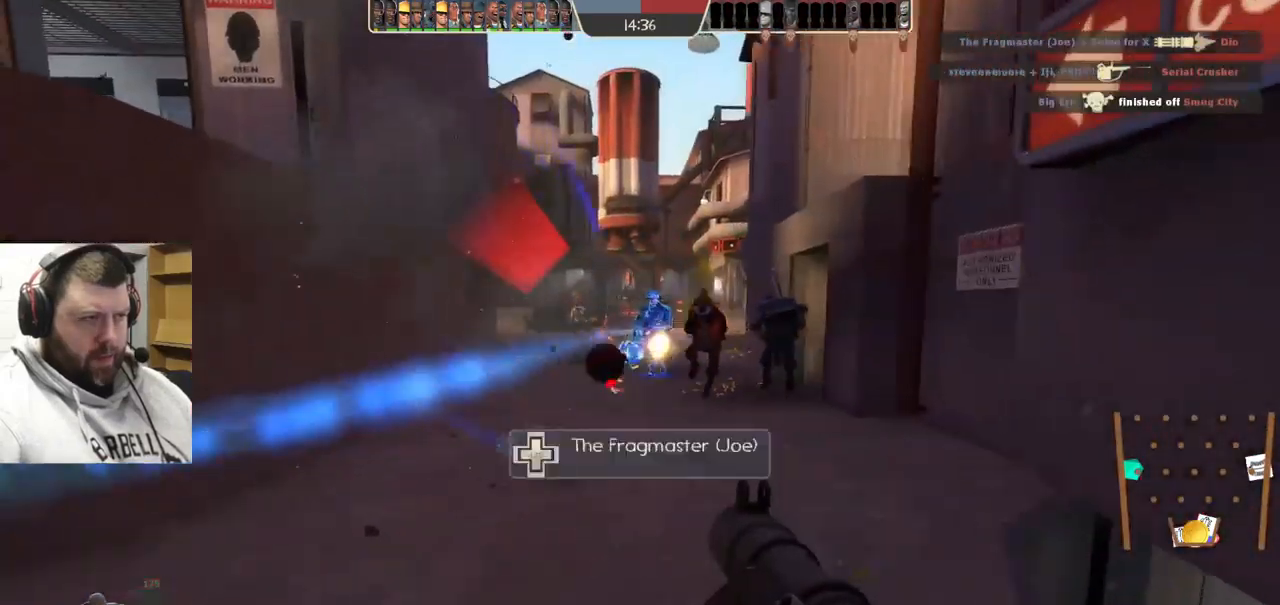
{"buttons": [], "left_stick": "left", "right_stick": "center", "events": [[50, "L2", "up"], [67, "R2", "up"], [133, "L2", "down"], [133, "R2", "down"], [133, "right_stick", "right"], [183, "R2", "up"], [250, "L2", "up"], [283, "R2", "down"], [317, "right_stick", "center"], [333, "L2", "down"], [333, "R2", "up"], [417, "R2", "down"], [467, "L2", "up"], [483, "R2", "up"]]}
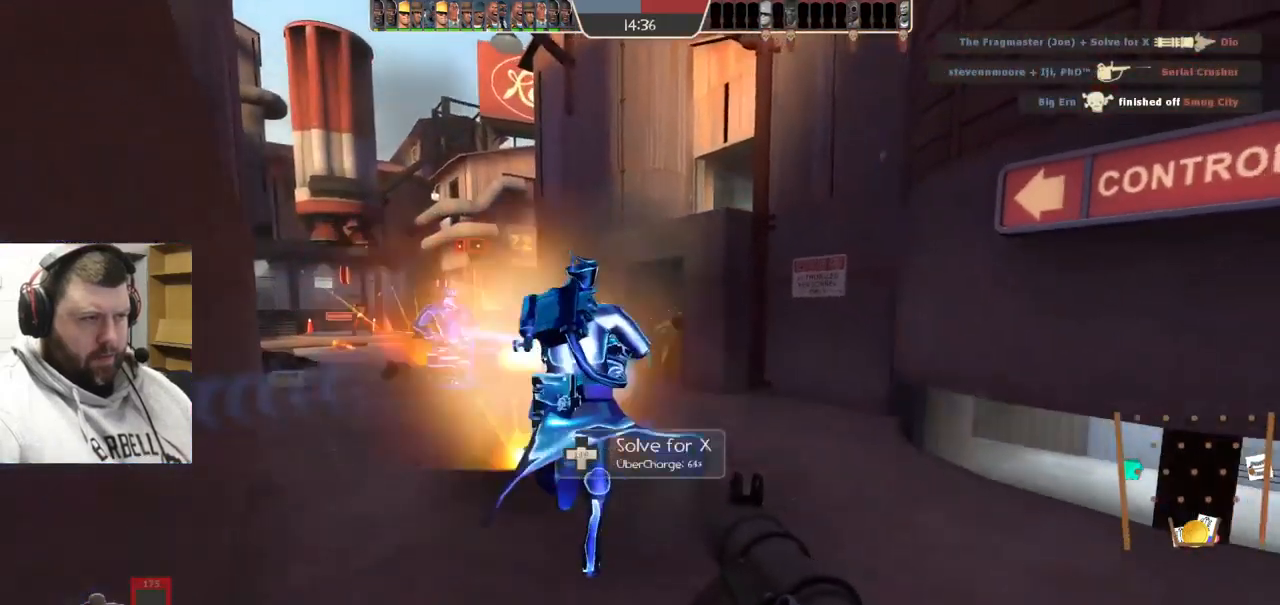
{"buttons": ["SQUARE"], "left_stick": "left", "right_stick": "center", "events": [[50, "L2", "down"], [50, "R2", "down"], [133, "R2", "up"], [167, "L2", "up"], [183, "R2", "down"], [217, "L2", "down"], [283, "R2", "up"], [333, "L2", "up"], [500, "SQUARE", "down"]]}